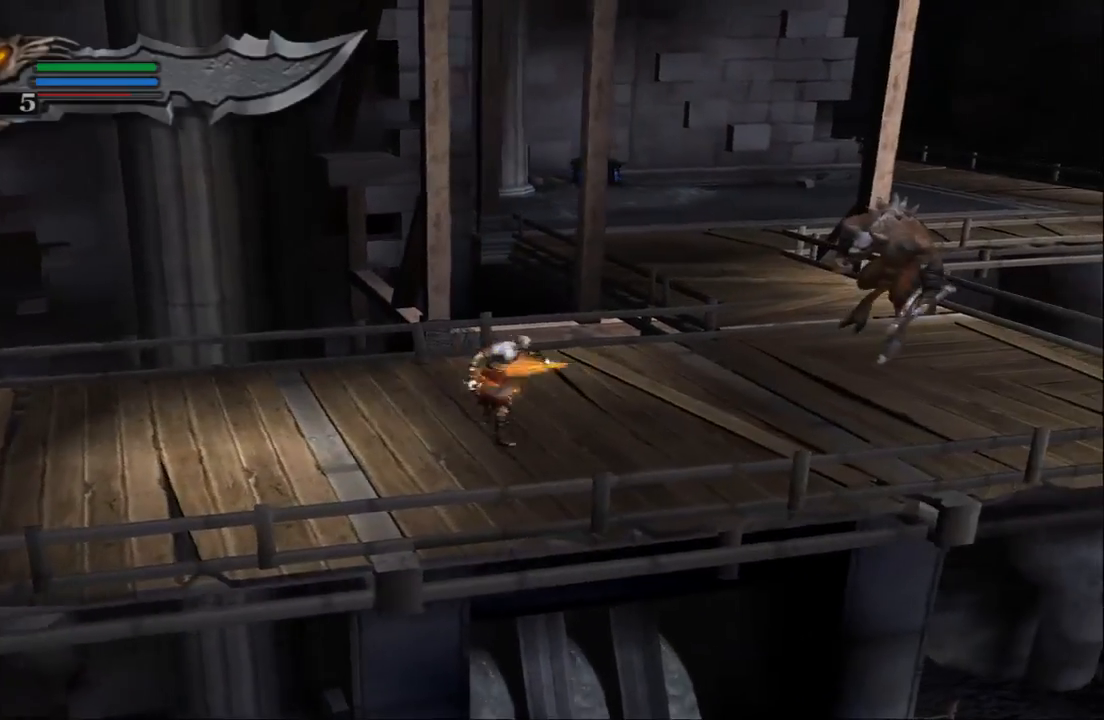
Gameplay with a controller (PlayStation layout); each line is a JSON object with the inputs held at the frame after it. "events" lists button and stick changes between this image and that frame as [ms after this image, input, new state], when the widget could be followed in between. Not read: L3 R3.
{"buttons": ["TRIANGLE"], "left_stick": "up-right", "right_stick": "center", "events": []}
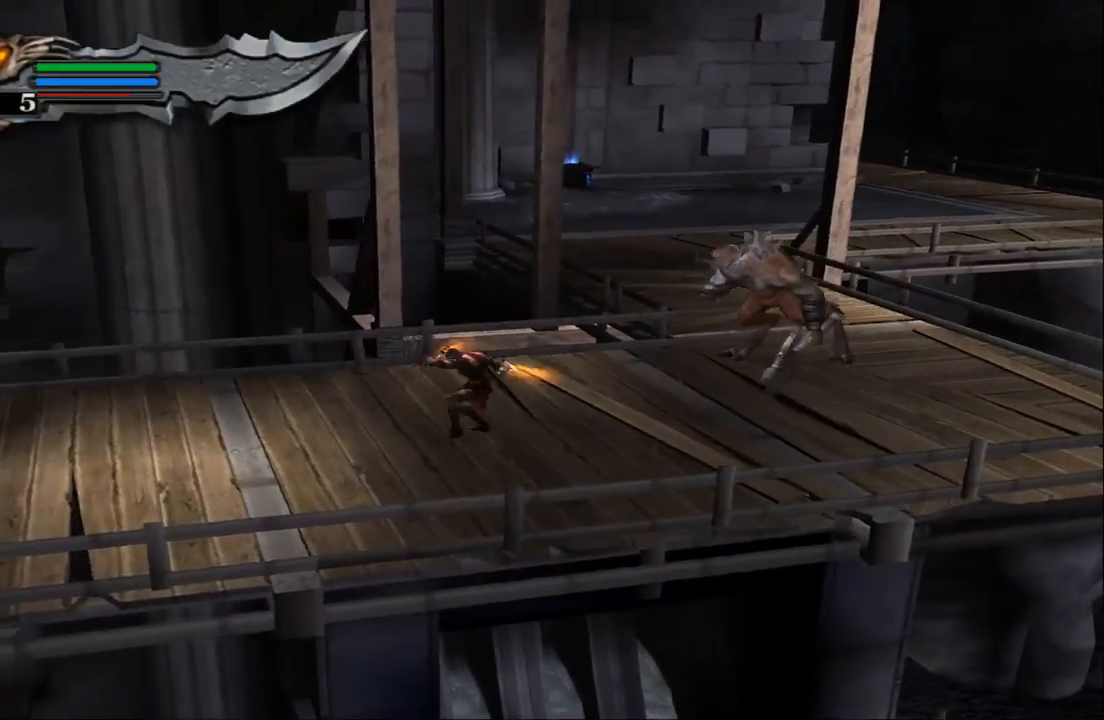
{"buttons": ["TRIANGLE"], "left_stick": "up-right", "right_stick": "center", "events": []}
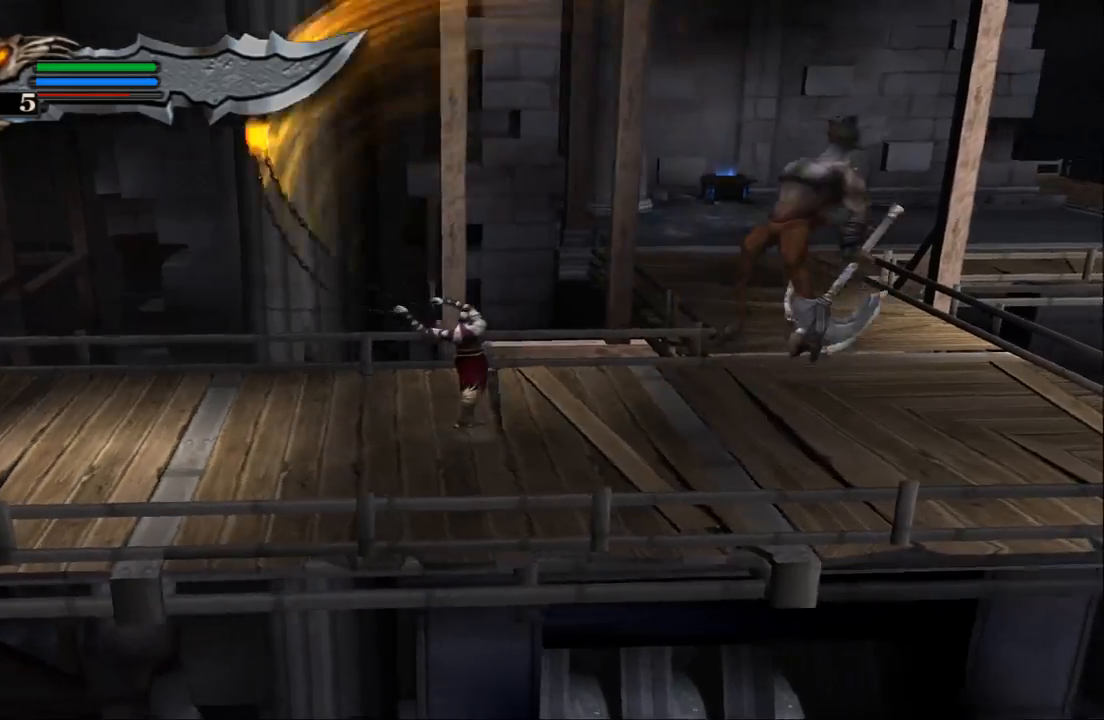
{"buttons": [], "left_stick": "up-right", "right_stick": "center", "events": [[467, "TRIANGLE", "up"]]}
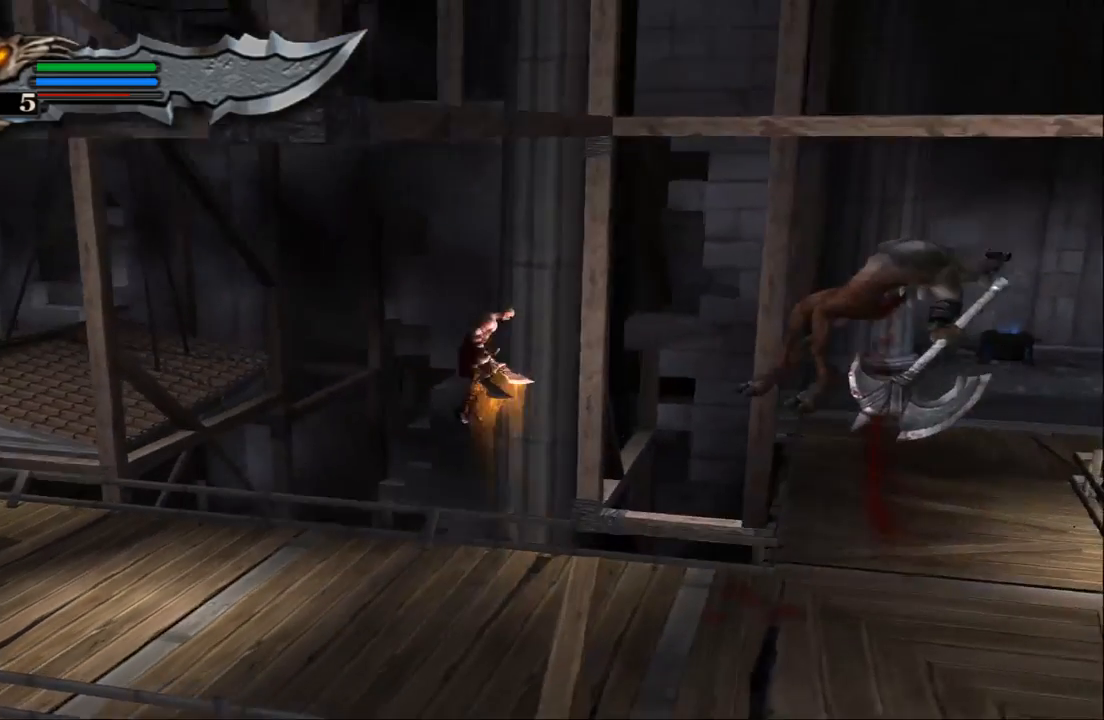
{"buttons": ["CIRCLE"], "left_stick": "right", "right_stick": "center", "events": [[400, "left_stick", "right"], [433, "CIRCLE", "down"]]}
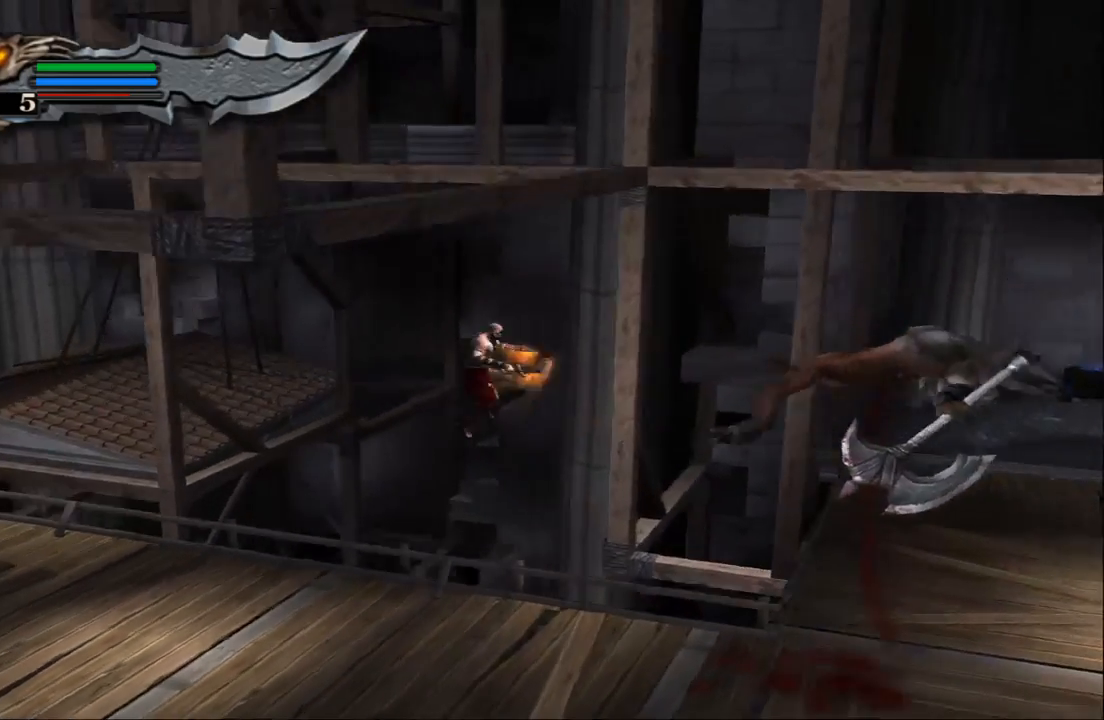
{"buttons": [], "left_stick": "right", "right_stick": "center", "events": [[200, "CIRCLE", "up"], [233, "CIRCLE", "down"], [367, "CIRCLE", "up"]]}
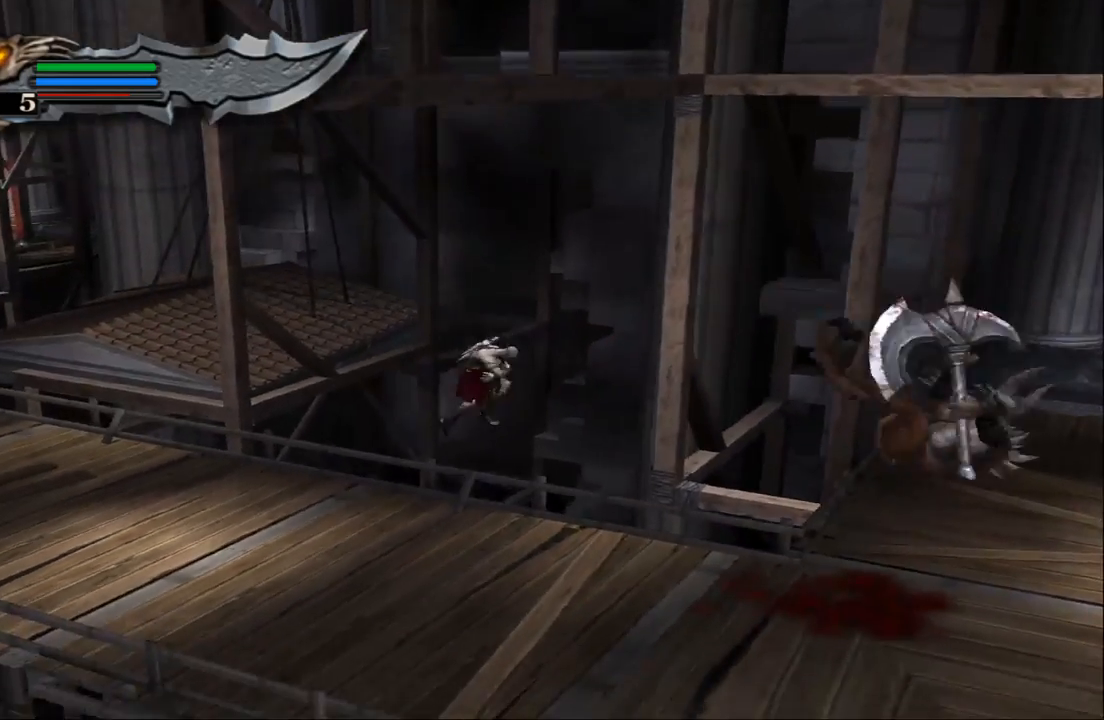
{"buttons": [], "left_stick": "right", "right_stick": "center", "events": []}
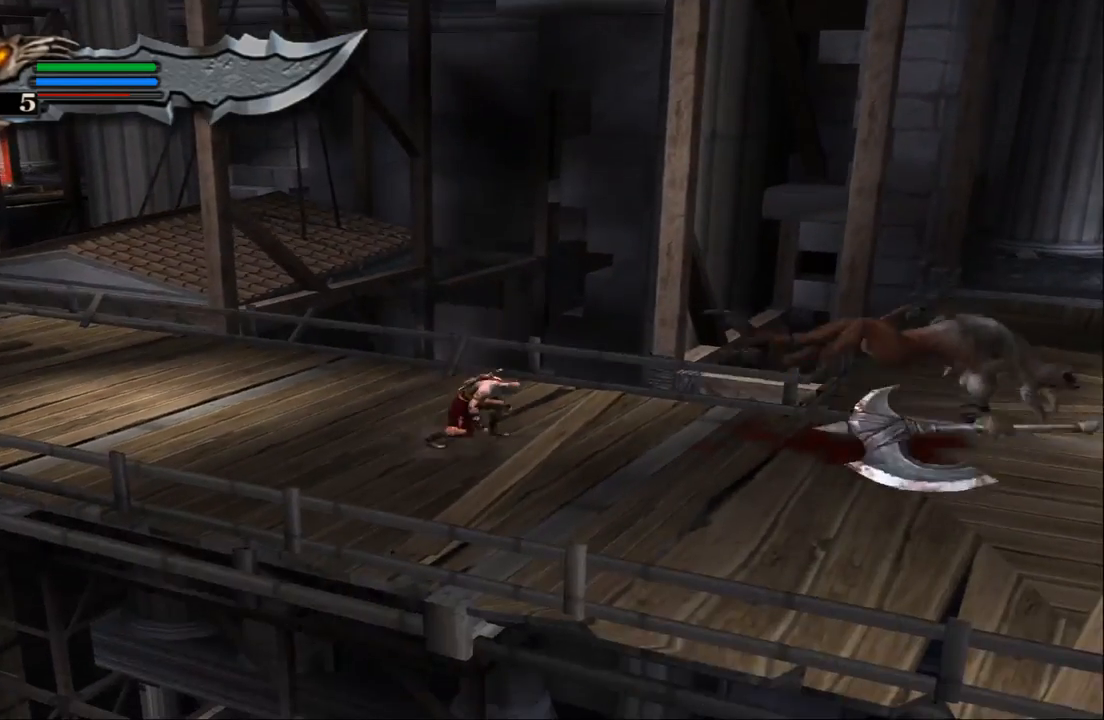
{"buttons": [], "left_stick": "center", "right_stick": "center", "events": [[200, "left_stick", "center"]]}
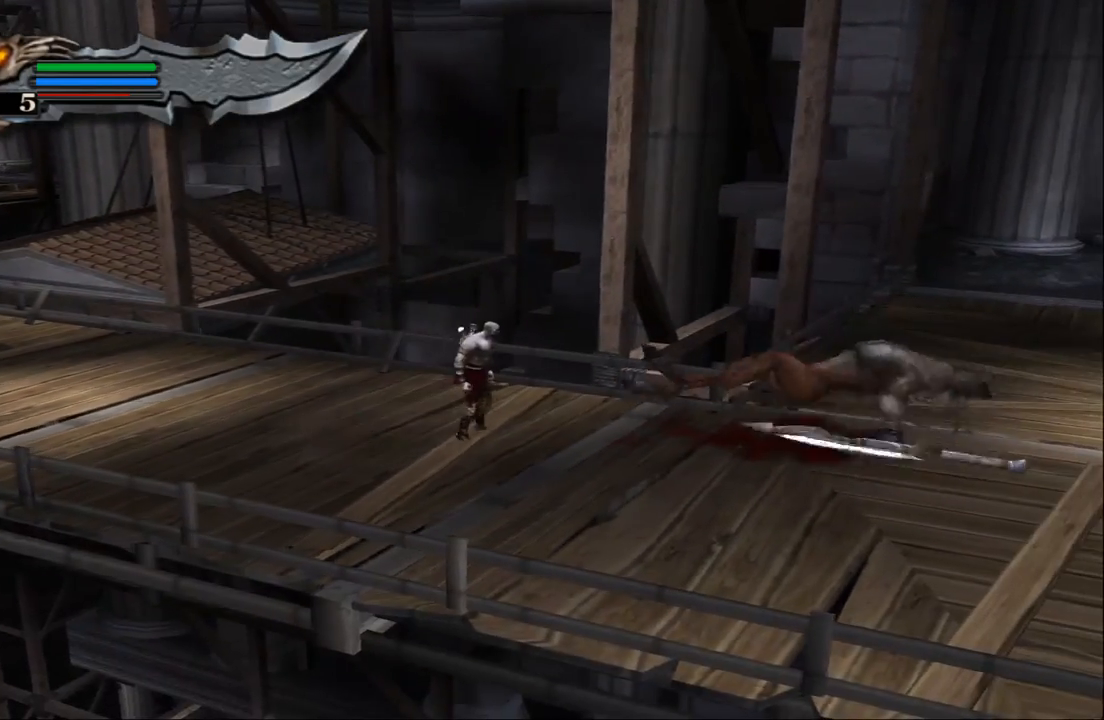
{"buttons": [], "left_stick": "center", "right_stick": "center", "events": []}
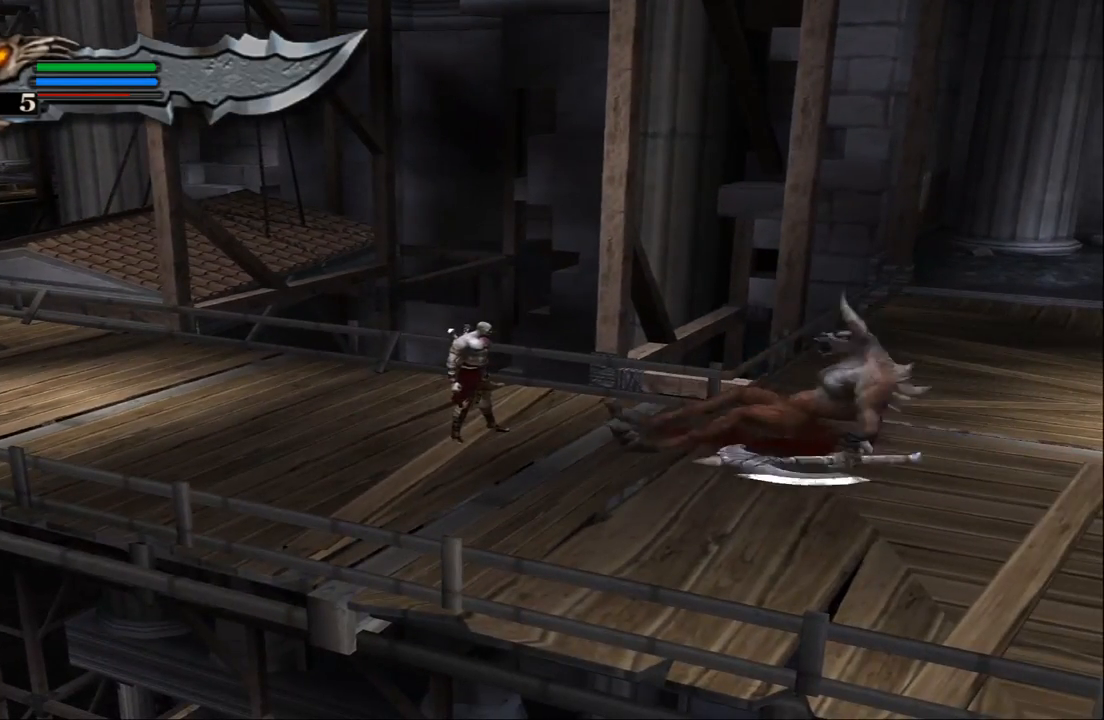
{"buttons": [], "left_stick": "center", "right_stick": "center", "events": []}
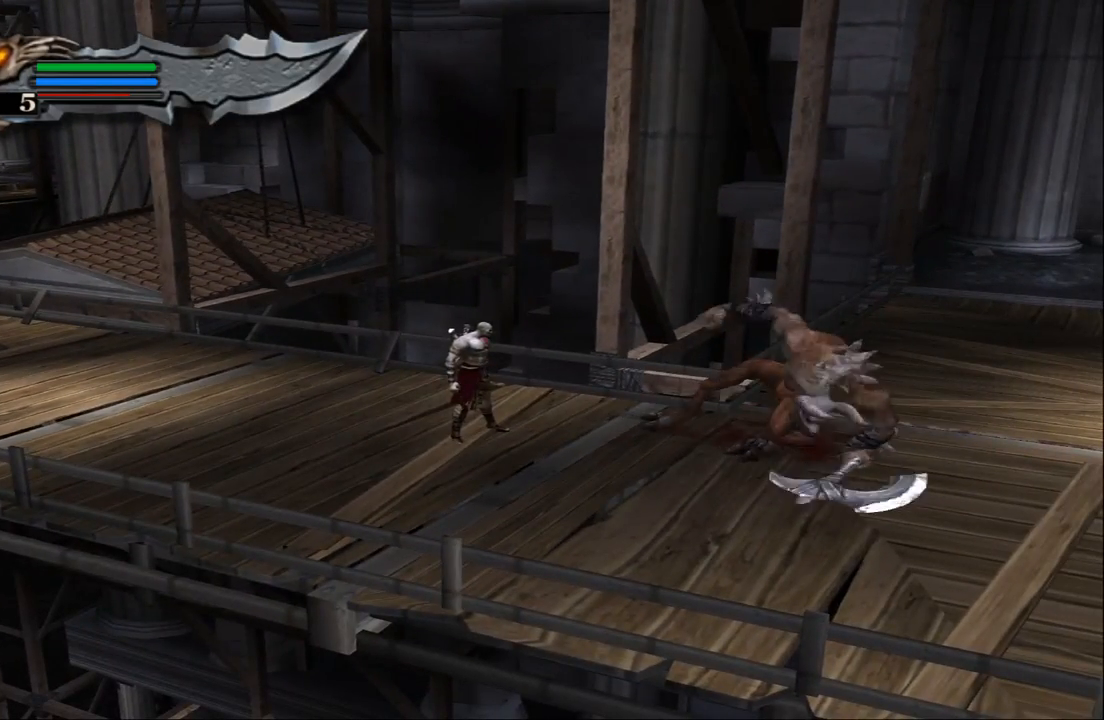
{"buttons": ["TRIANGLE"], "left_stick": "center", "right_stick": "center", "events": [[333, "TRIANGLE", "down"]]}
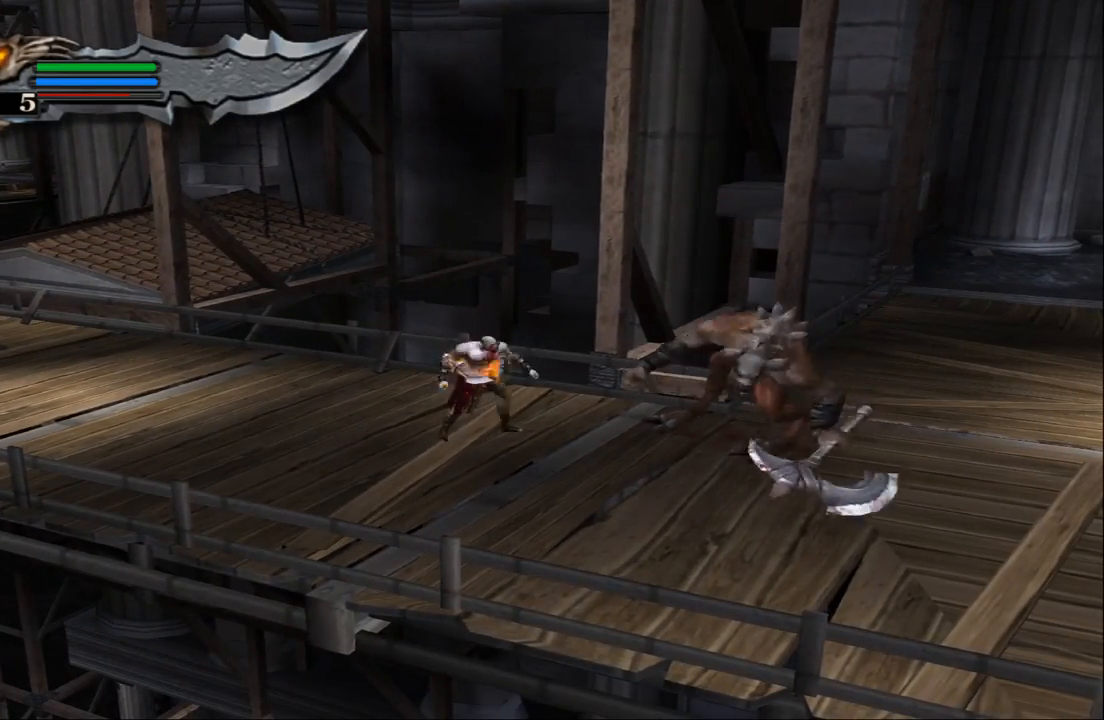
{"buttons": ["TRIANGLE"], "left_stick": "center", "right_stick": "center", "events": []}
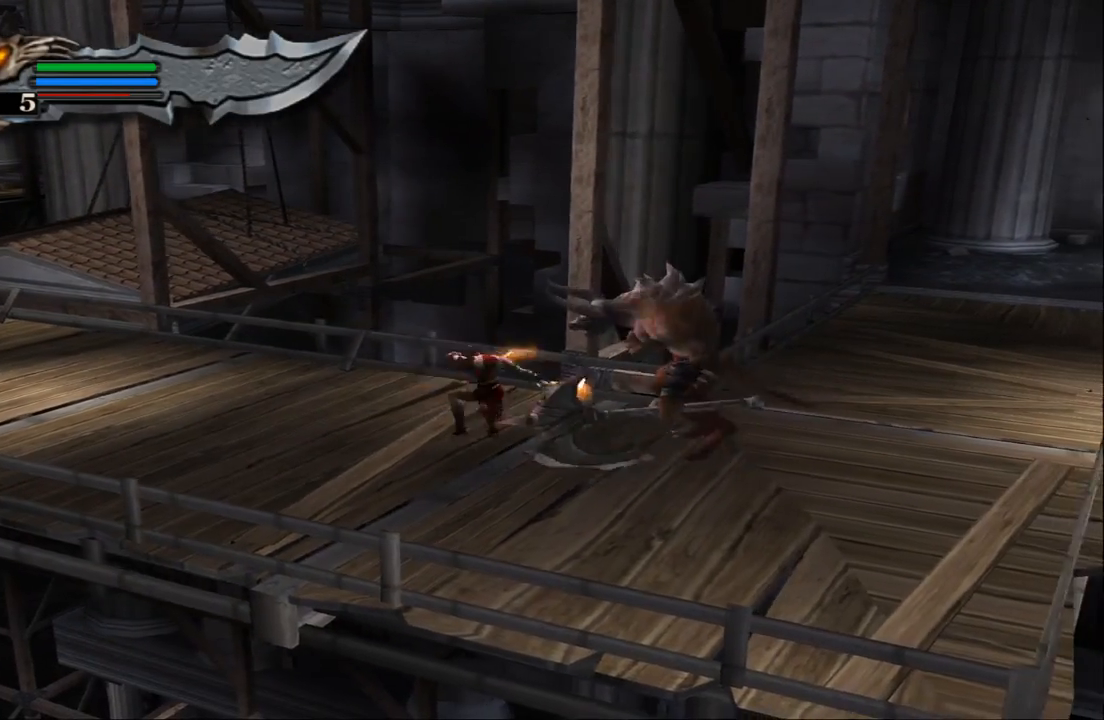
{"buttons": ["TRIANGLE"], "left_stick": "right", "right_stick": "center", "events": [[500, "left_stick", "right"]]}
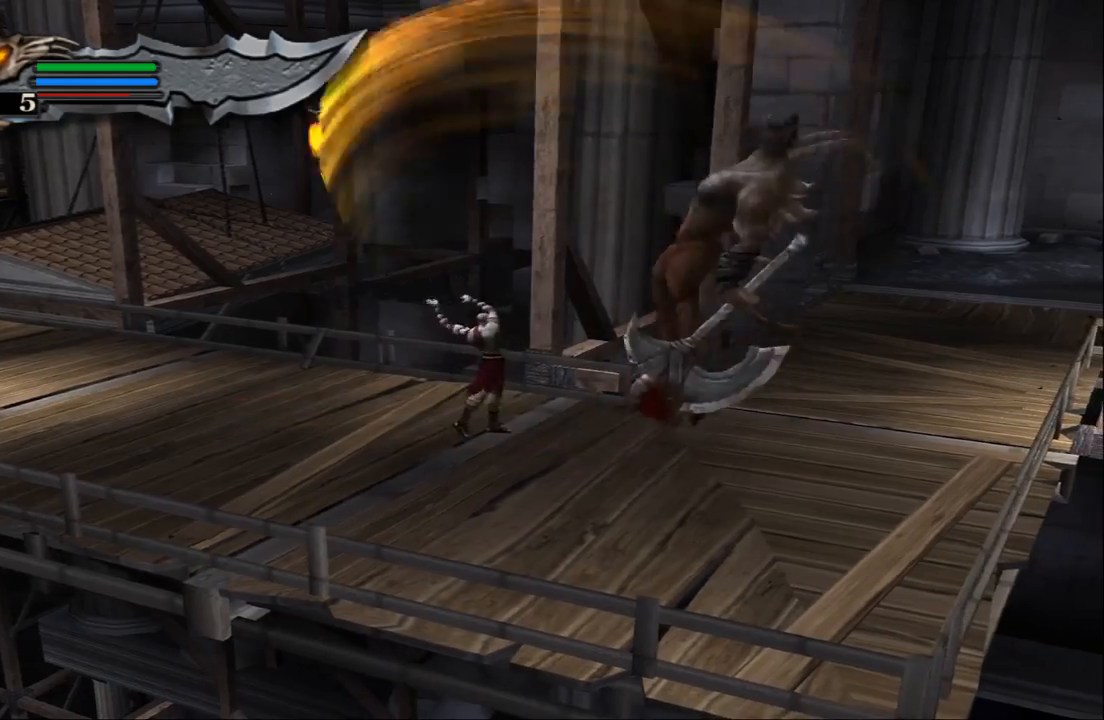
{"buttons": ["TRIANGLE"], "left_stick": "right", "right_stick": "center", "events": []}
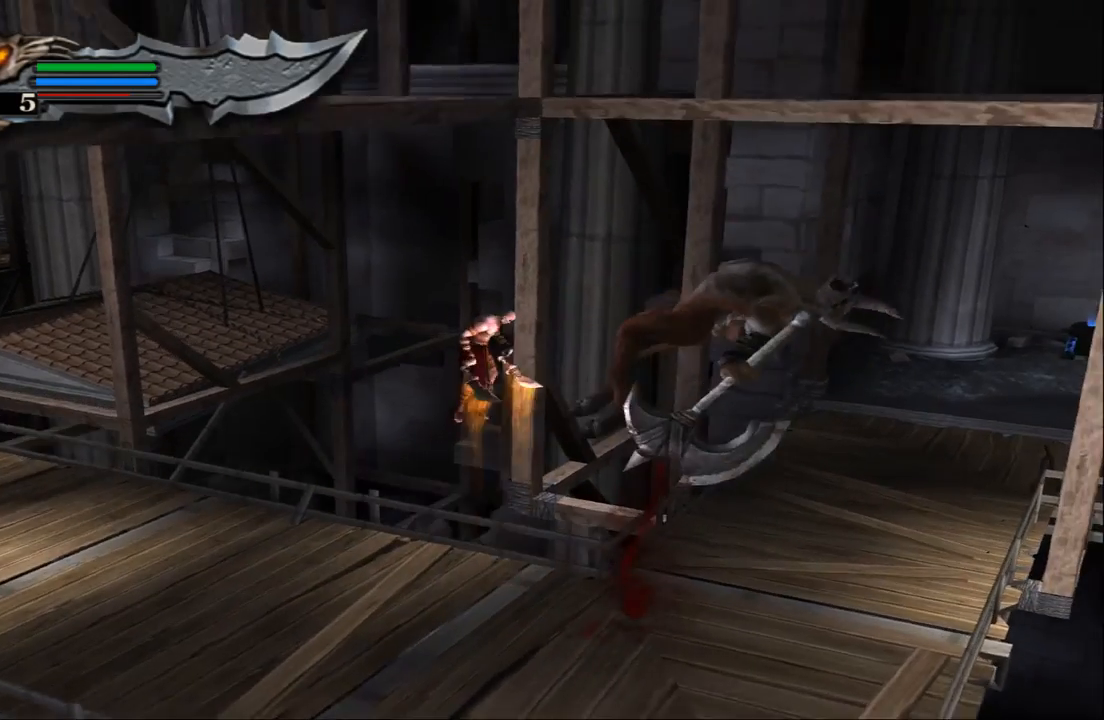
{"buttons": [], "left_stick": "right", "right_stick": "center", "events": [[33, "TRIANGLE", "up"], [267, "CIRCLE", "down"], [333, "CIRCLE", "up"], [433, "CIRCLE", "down"], [500, "CIRCLE", "up"]]}
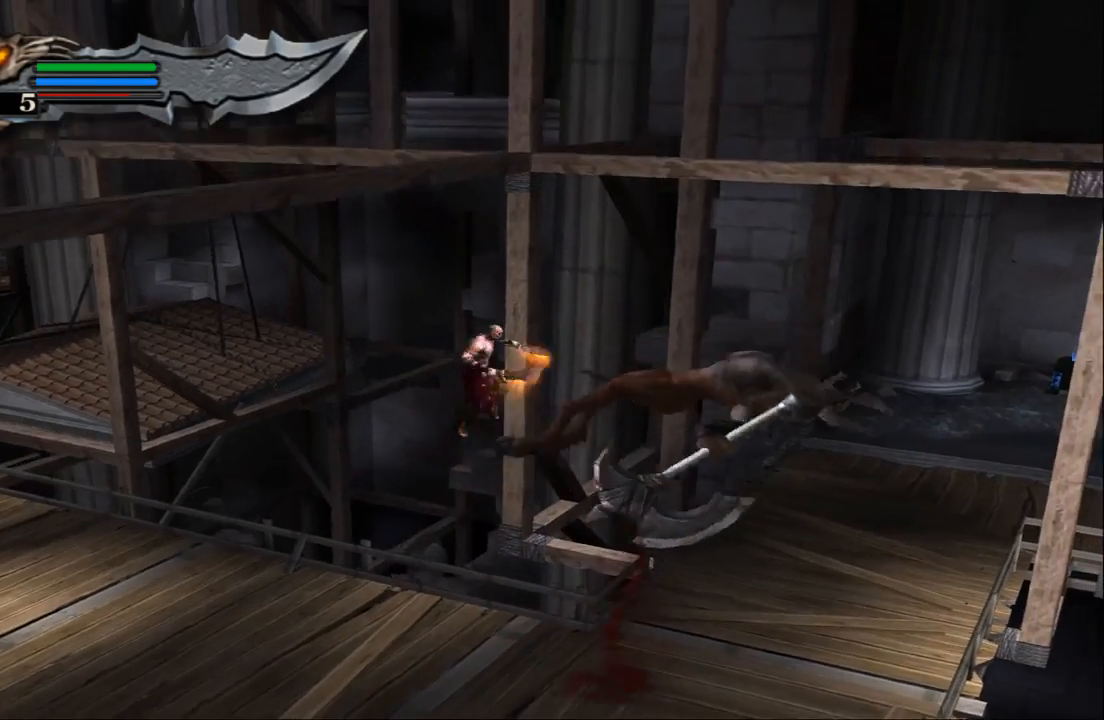
{"buttons": [], "left_stick": "center", "right_stick": "center", "events": [[67, "CIRCLE", "down"], [167, "CIRCLE", "up"], [233, "CIRCLE", "down"], [333, "CIRCLE", "up"], [467, "left_stick", "center"]]}
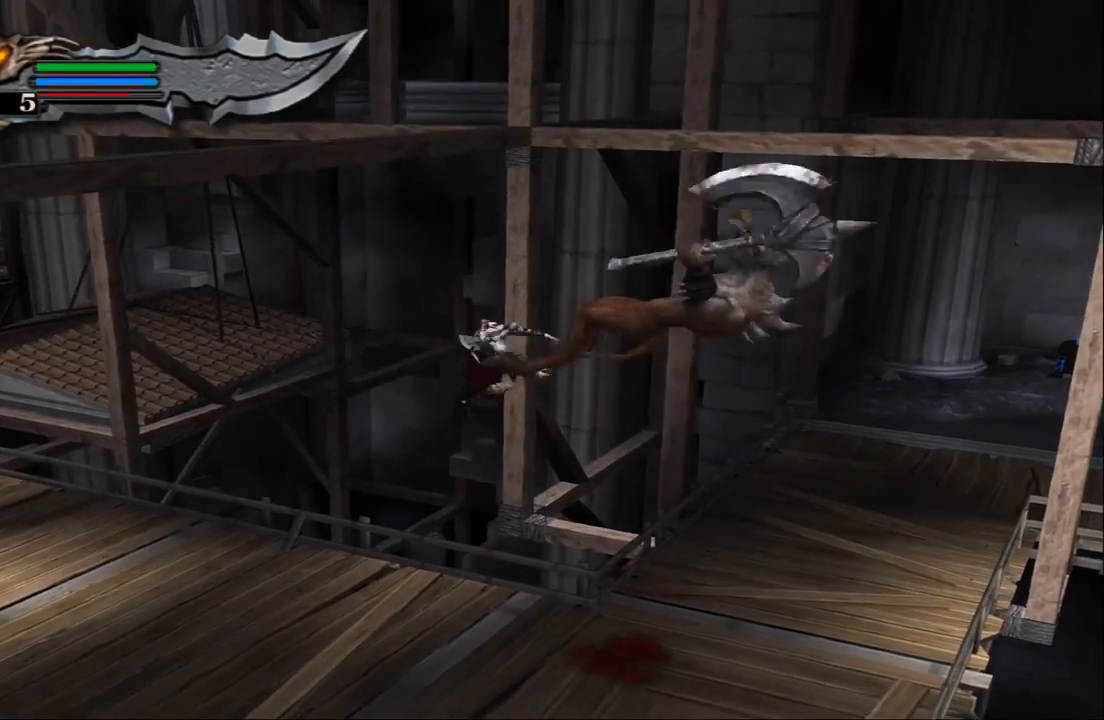
{"buttons": [], "left_stick": "center", "right_stick": "center", "events": [[100, "left_stick", "left"], [400, "left_stick", "center"]]}
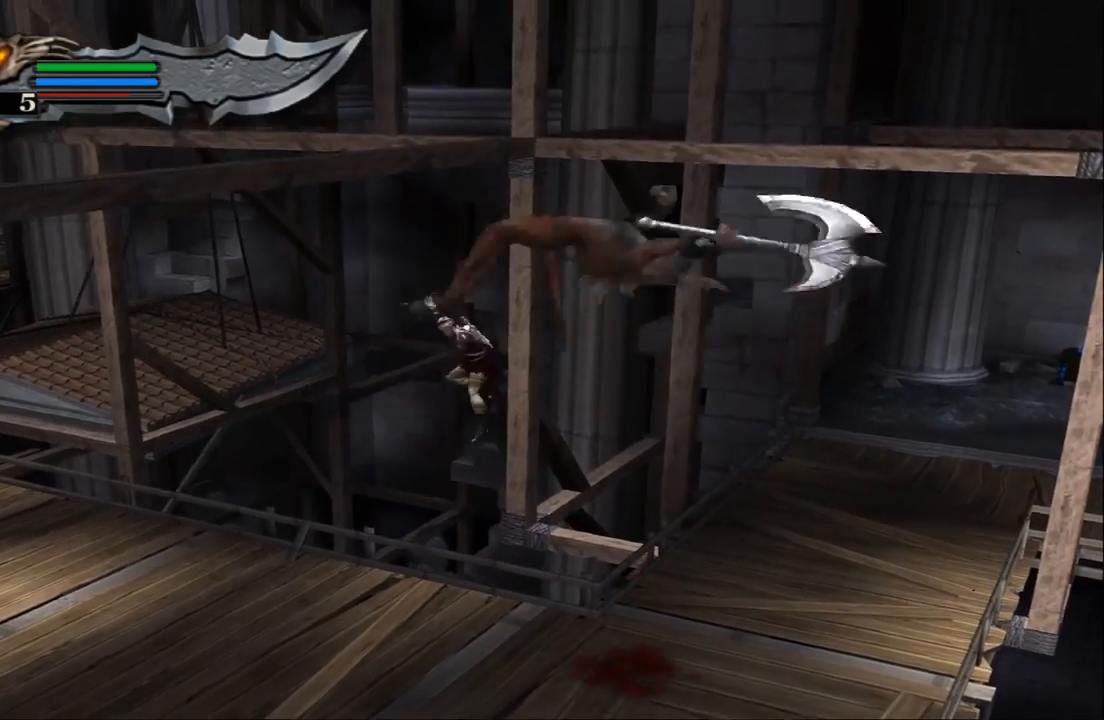
{"buttons": ["CIRCLE"], "left_stick": "left", "right_stick": "center", "events": [[33, "left_stick", "left"], [400, "CIRCLE", "down"]]}
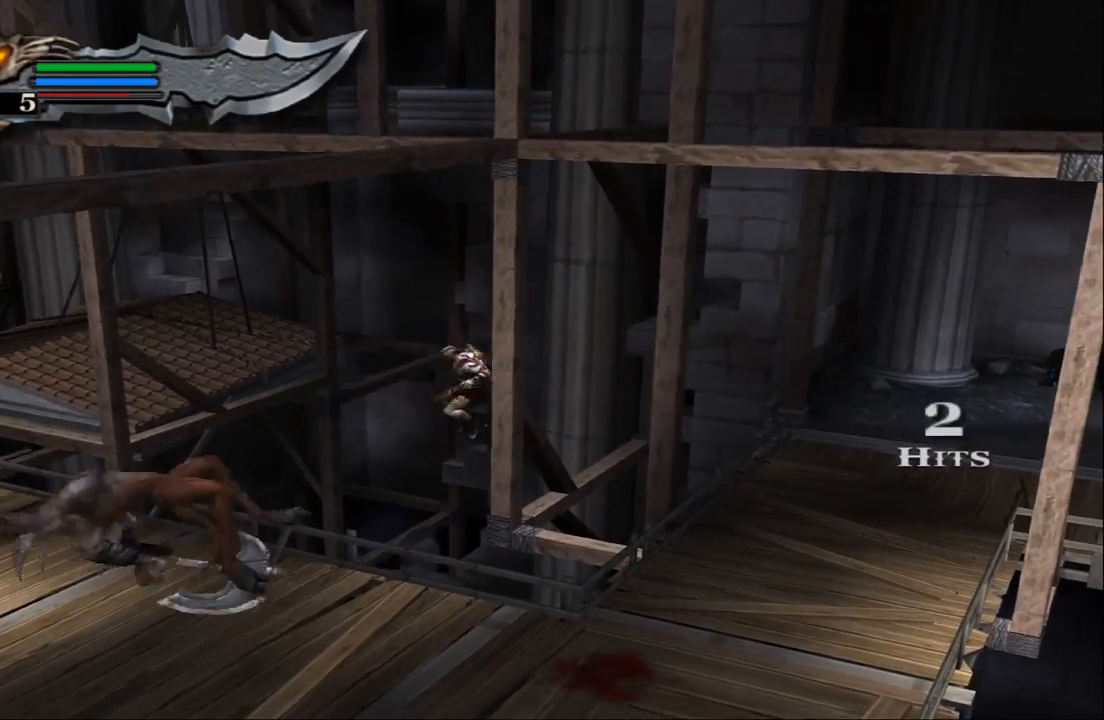
{"buttons": [], "left_stick": "left", "right_stick": "center", "events": [[33, "CIRCLE", "up"], [133, "CIRCLE", "down"], [233, "CIRCLE", "up"], [300, "CIRCLE", "down"], [433, "CIRCLE", "up"]]}
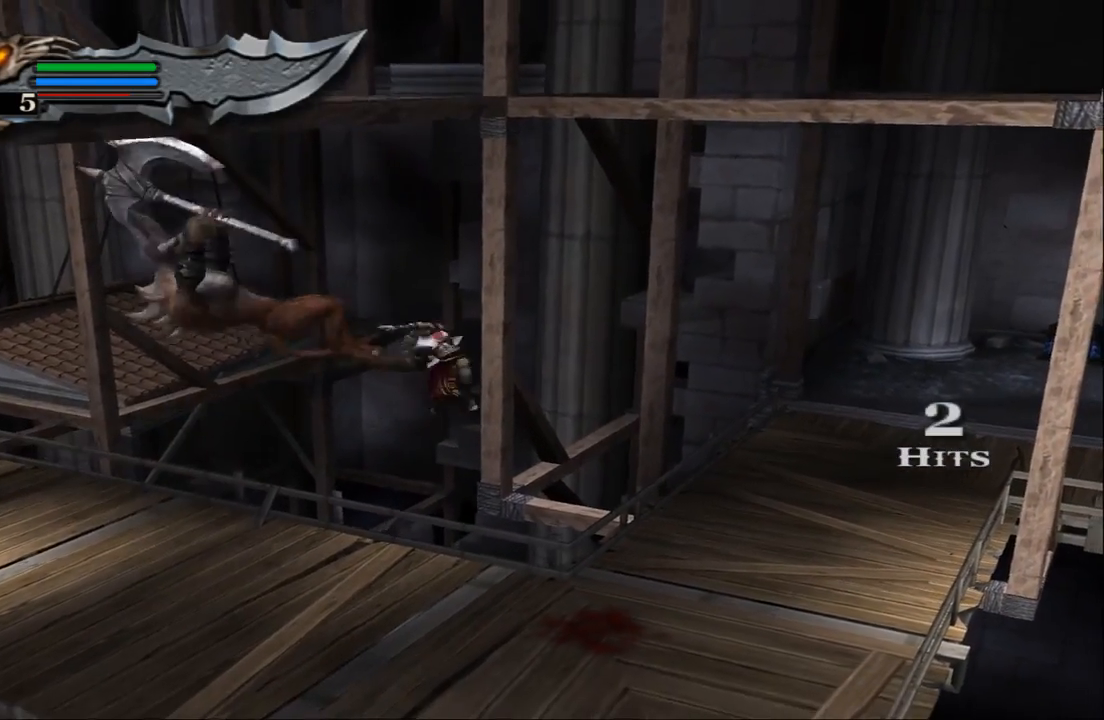
{"buttons": [], "left_stick": "center", "right_stick": "center", "events": [[100, "left_stick", "center"], [233, "left_stick", "right"], [333, "left_stick", "center"]]}
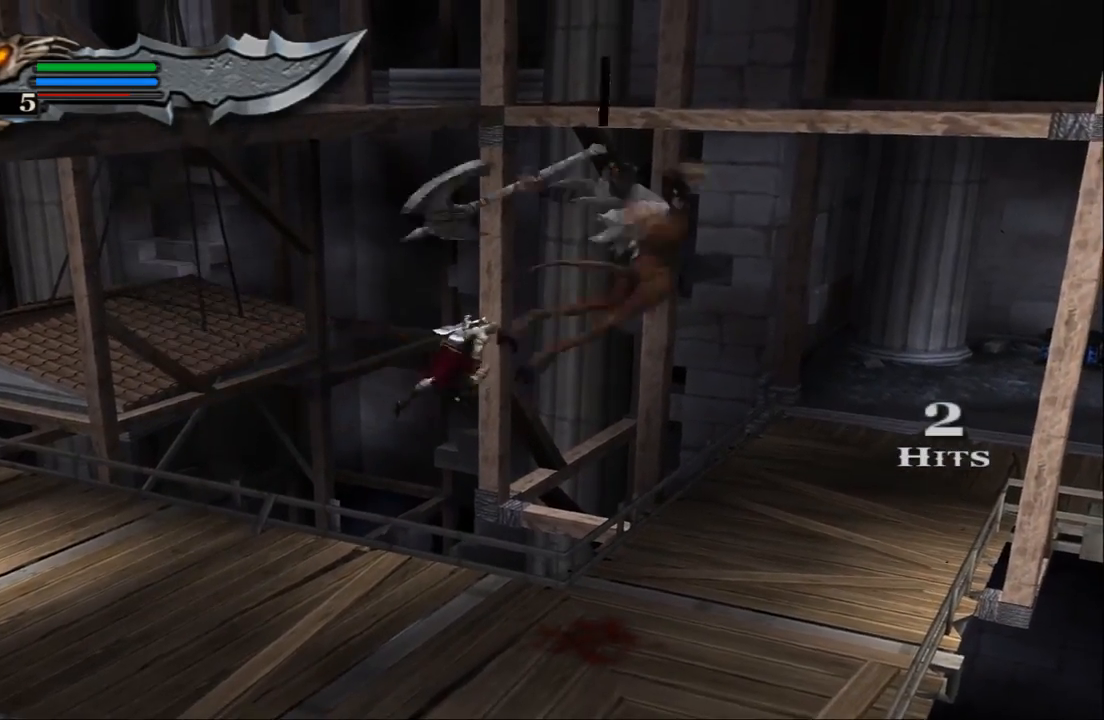
{"buttons": [], "left_stick": "right", "right_stick": "center", "events": [[100, "left_stick", "right"]]}
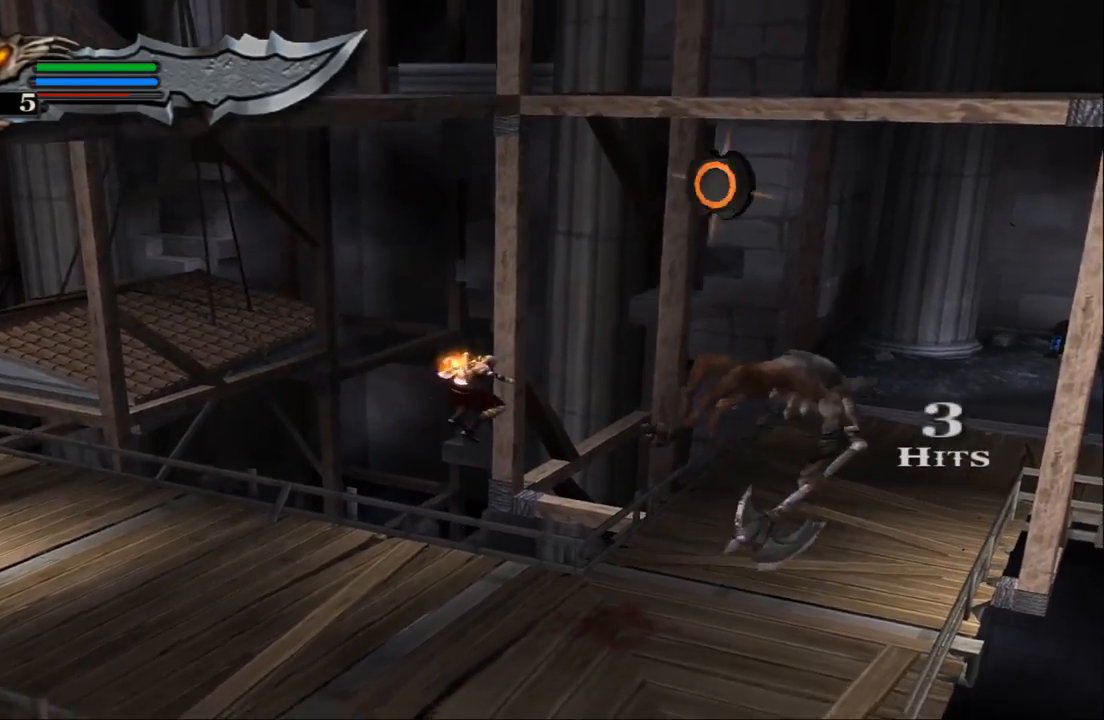
{"buttons": [], "left_stick": "right", "right_stick": "center", "events": [[33, "CIRCLE", "down"], [167, "CIRCLE", "up"]]}
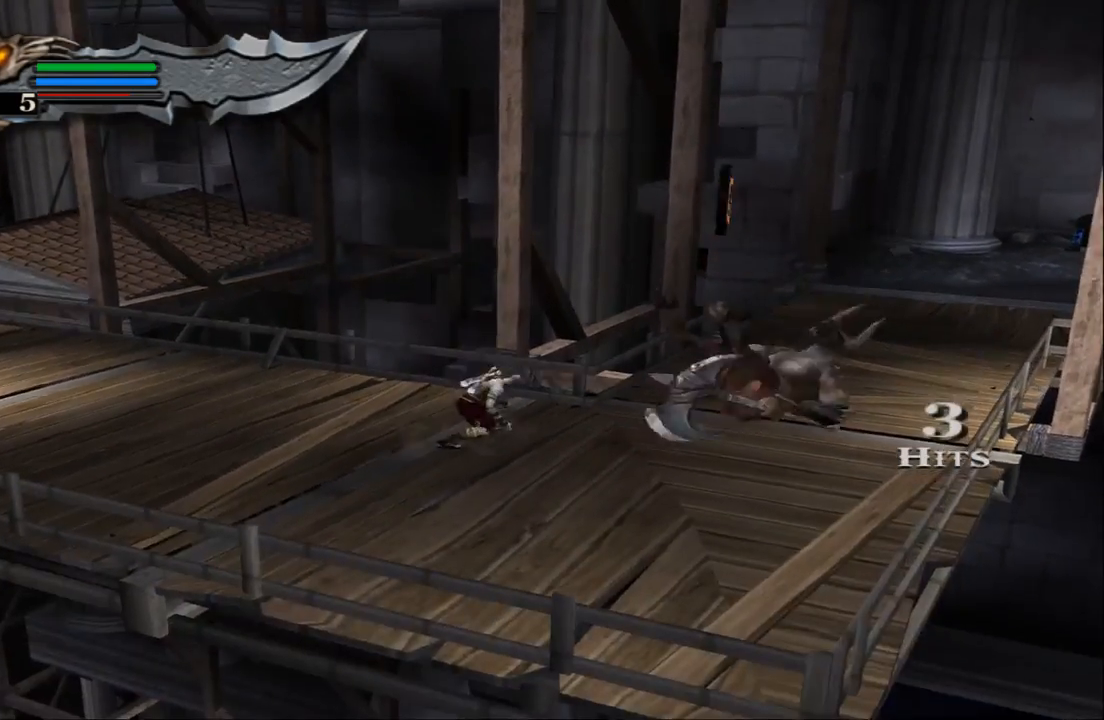
{"buttons": [], "left_stick": "right", "right_stick": "center", "events": []}
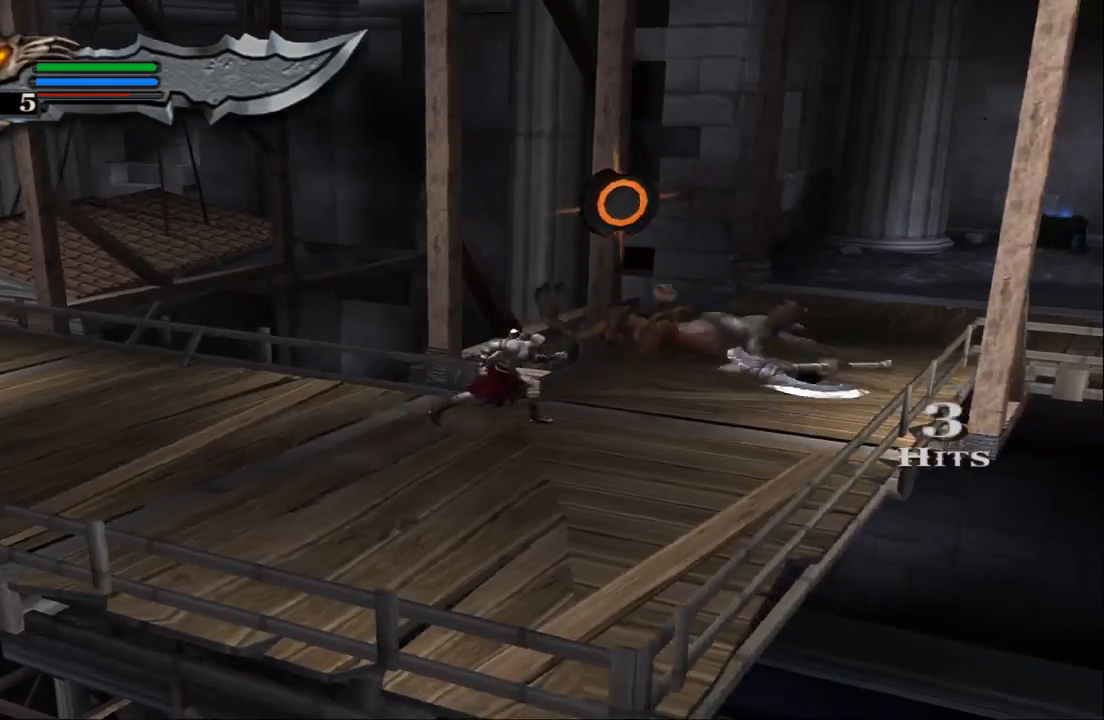
{"buttons": ["TRIANGLE"], "left_stick": "center", "right_stick": "center", "events": [[67, "TRIANGLE", "down"], [267, "left_stick", "center"]]}
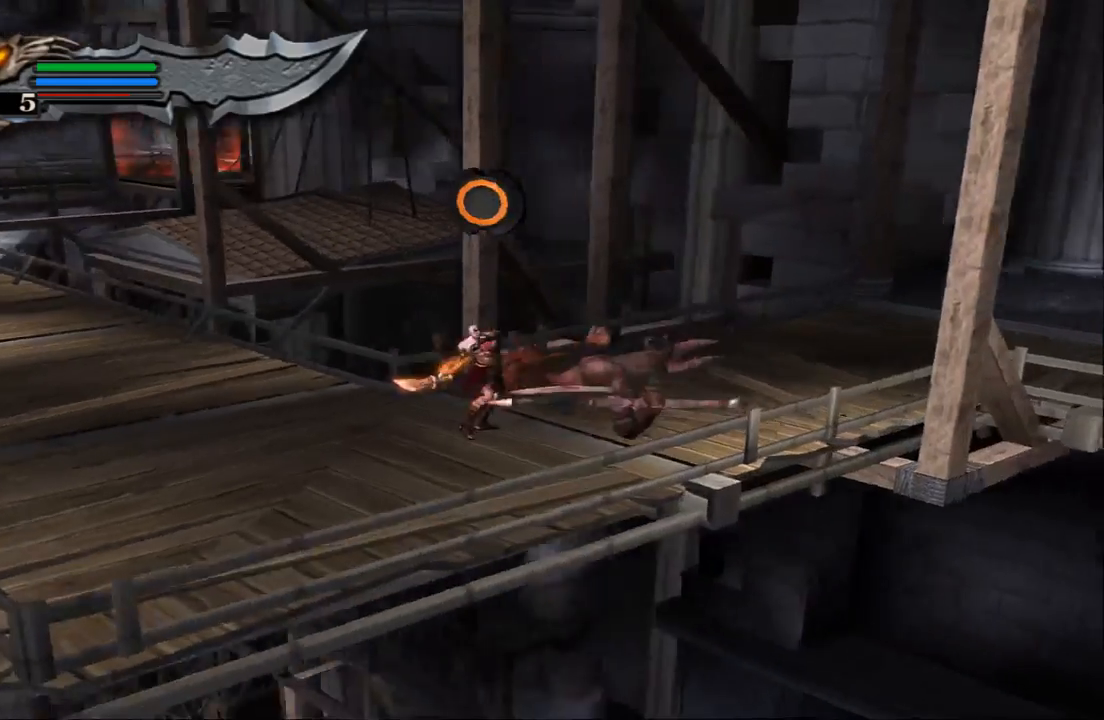
{"buttons": ["TRIANGLE"], "left_stick": "up-right", "right_stick": "center", "events": [[133, "left_stick", "up-right"]]}
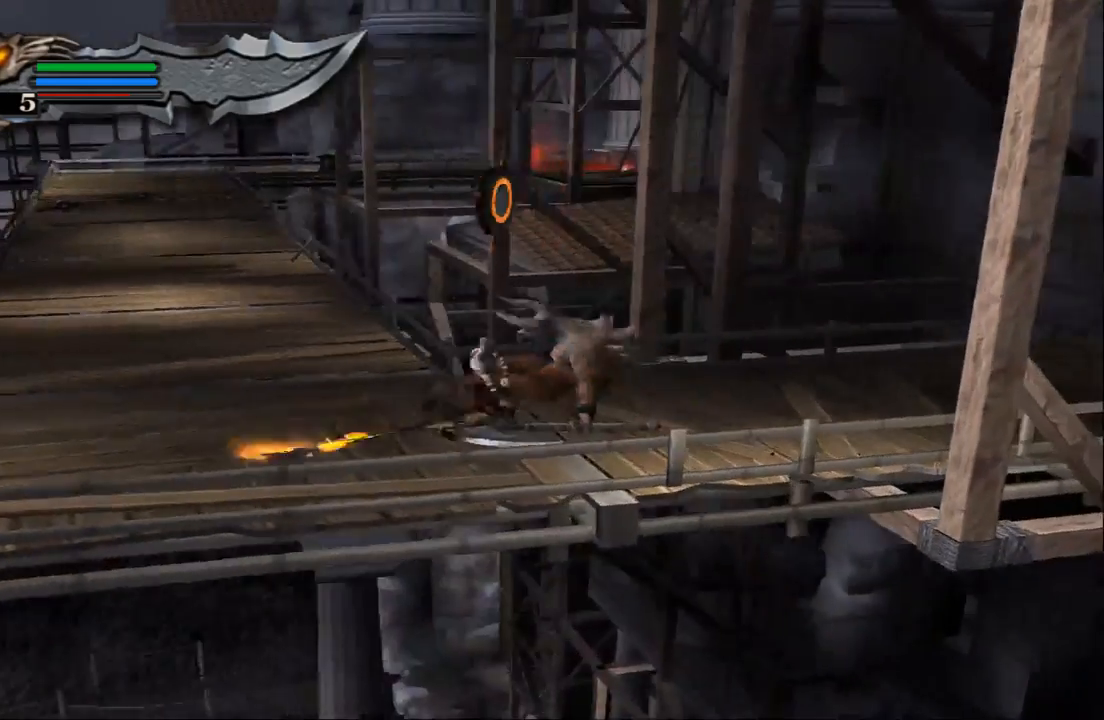
{"buttons": ["TRIANGLE"], "left_stick": "up-right", "right_stick": "center", "events": []}